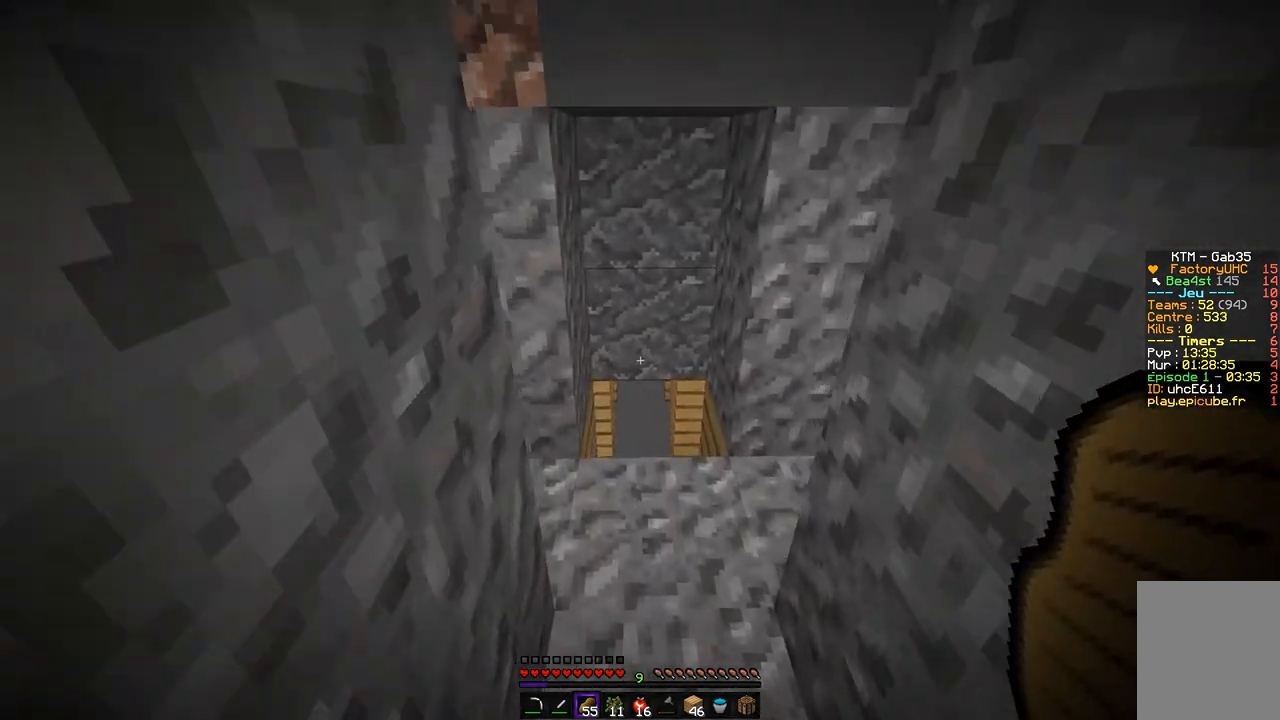
Gameplay with keyboard and mouse; each line is a JSON object with the keys and mouse buttons held at the frame after it. "events" lists presses ("down") and releases ("up") of "d", "q", "s", "z", "mouse_left" and "mouse_right" between this image and that frame as [ms after this image, input, new state], when the widget could be followed in between. "mouse_left", "mouse_right" = the "left", "right" buttons of the "mouse" list. No other keys are recorded. Fast repeated clicks can show as one long hold. Mouse movement is not recorded.
{"keys": ["z"], "mouse": [], "events": []}
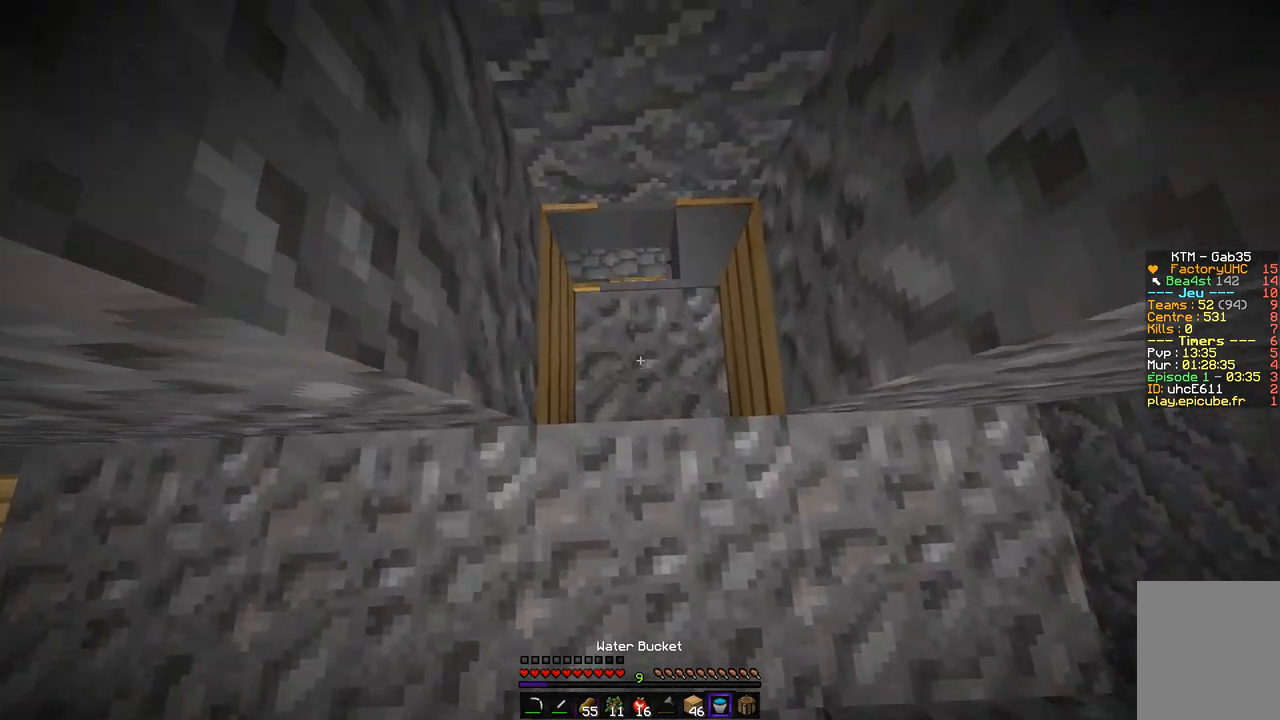
{"keys": [], "mouse": ["left"], "events": [[471, "mouse_left", "down"], [471, "z", "up"]]}
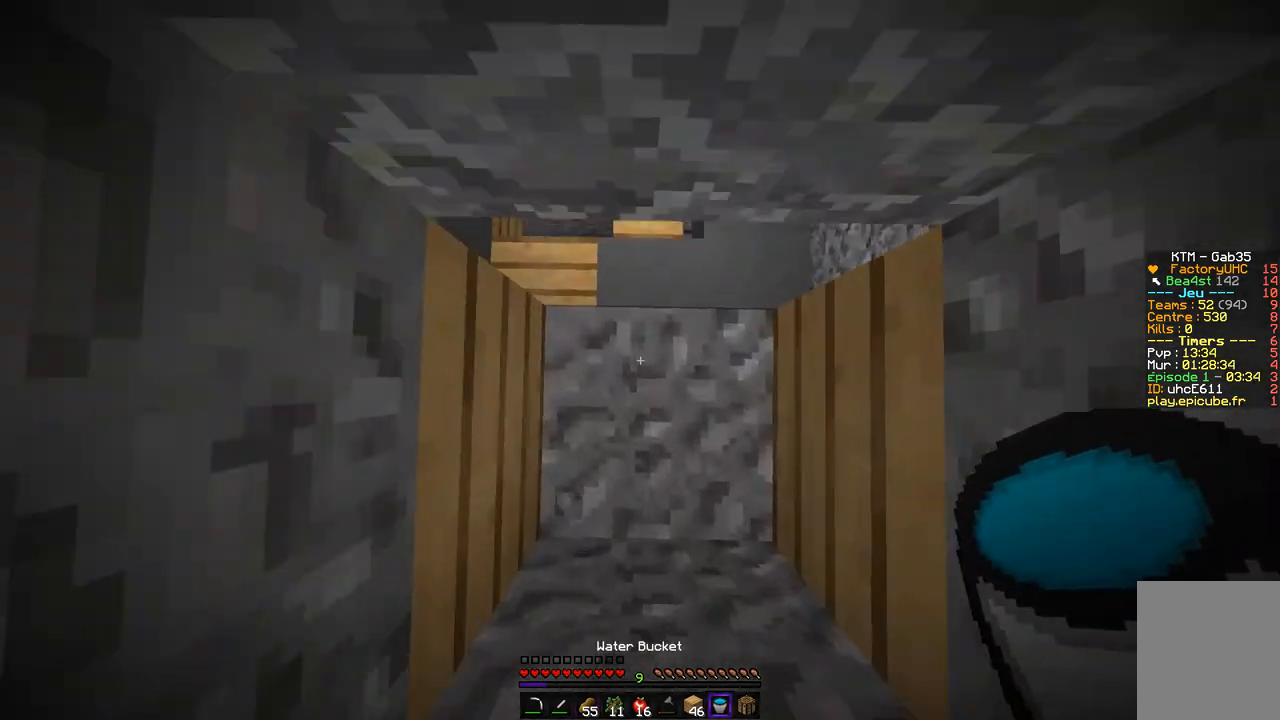
{"keys": [], "mouse": ["left"], "events": []}
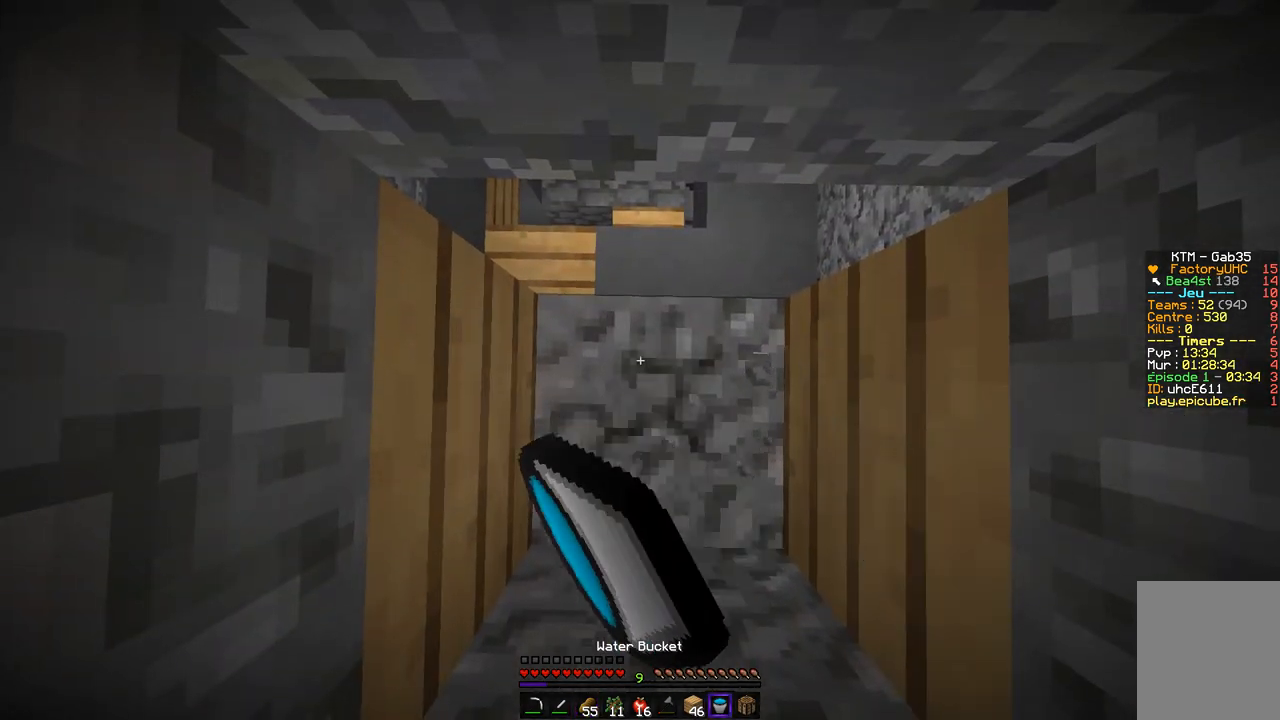
{"keys": ["d"], "mouse": ["left"], "events": [[50, "d", "down"], [185, "d", "up"], [487, "d", "down"]]}
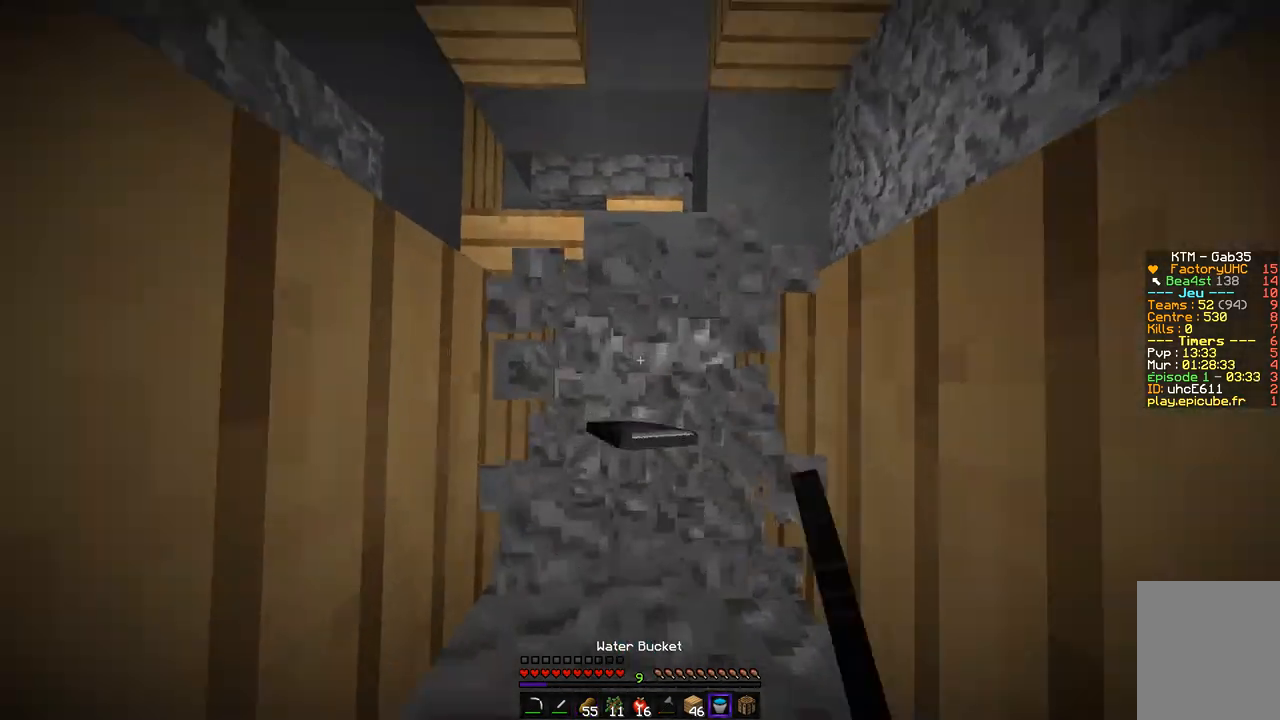
{"keys": ["d", "z"], "mouse": [], "events": [[135, "z", "down"], [269, "d", "up"], [269, "mouse_left", "up"], [337, "d", "down"]]}
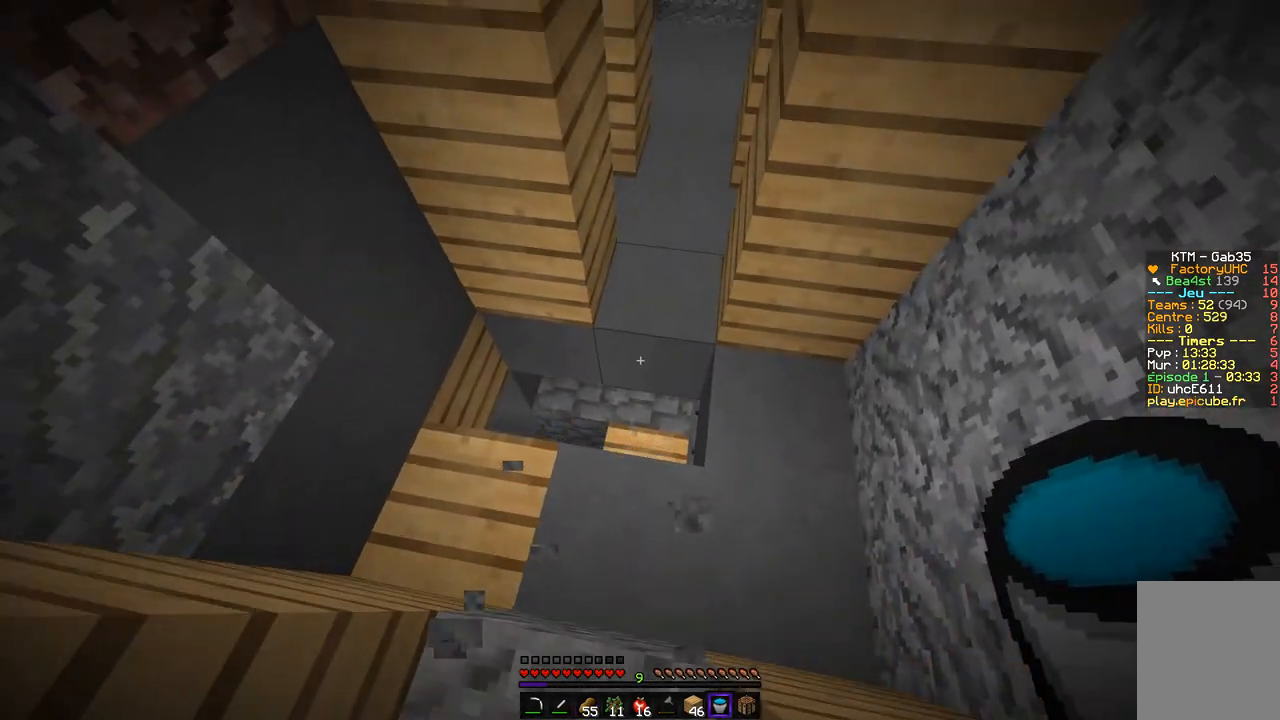
{"keys": ["z"], "mouse": [], "events": [[219, "z", "up"], [303, "z", "down"], [471, "d", "up"]]}
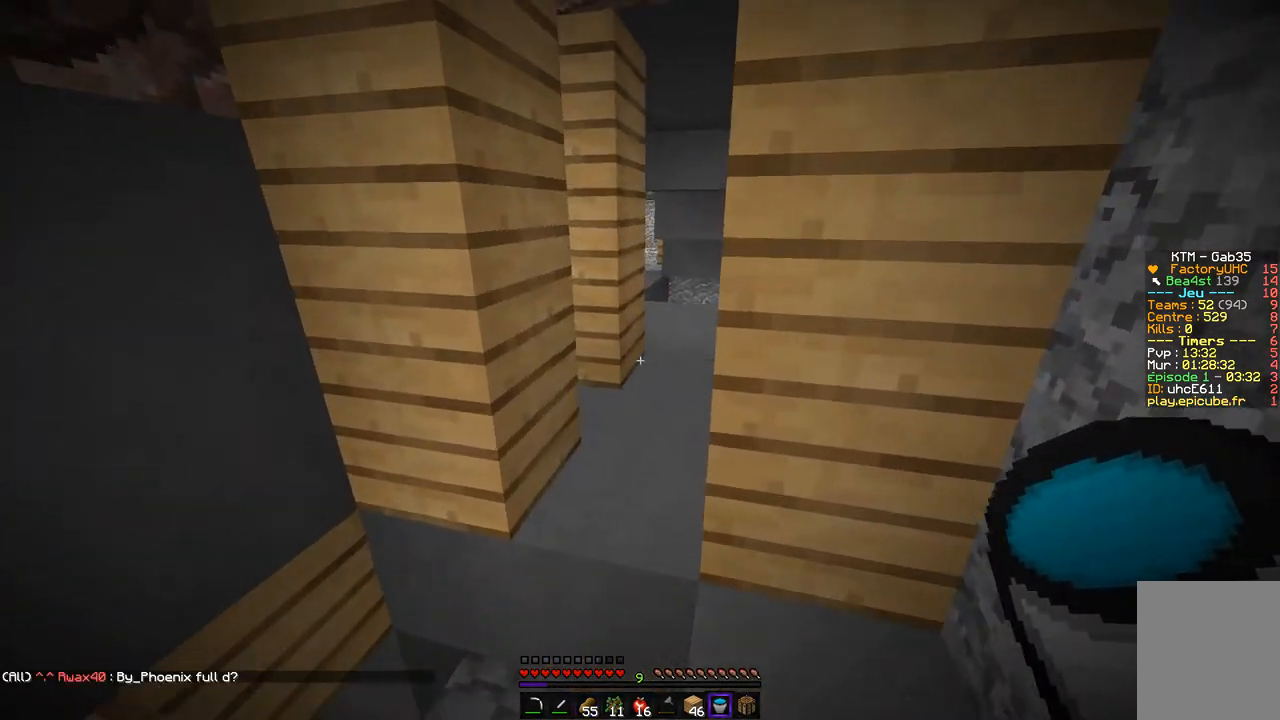
{"keys": ["z"], "mouse": [], "events": [[252, "q", "down"], [420, "q", "up"]]}
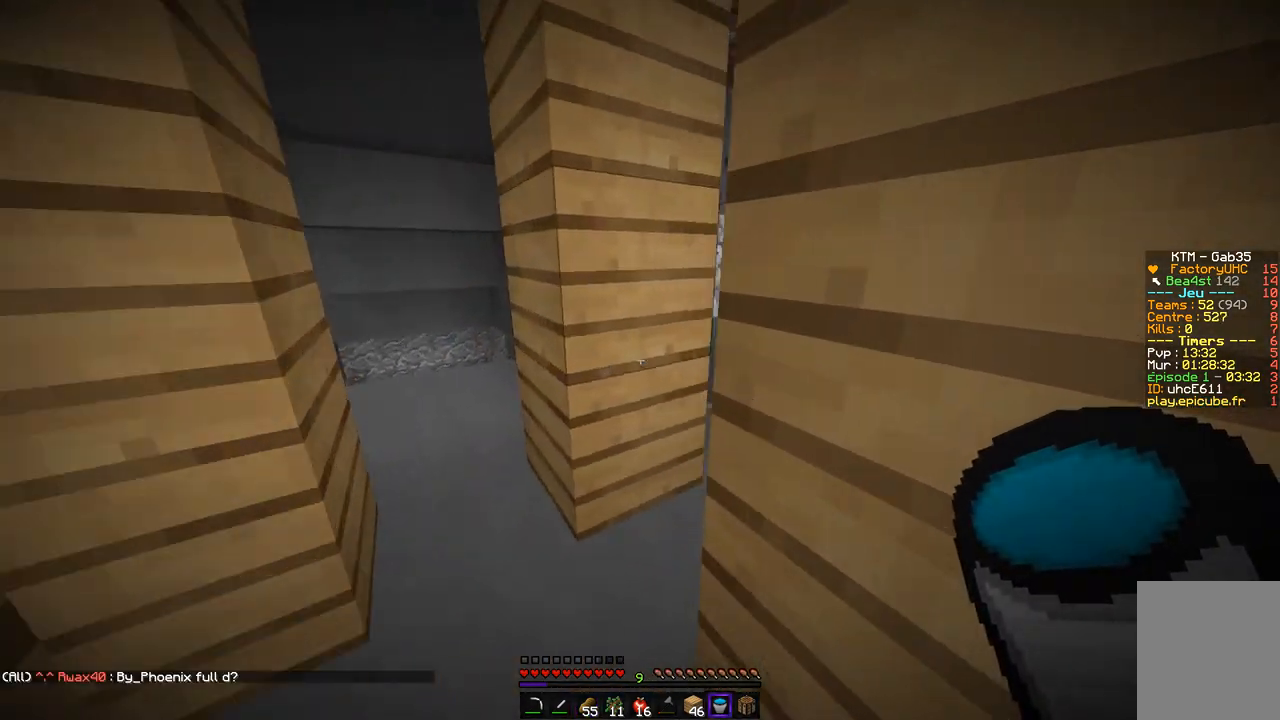
{"keys": ["d", "z"], "mouse": [], "events": [[202, "q", "down"], [354, "q", "up"], [488, "d", "down"]]}
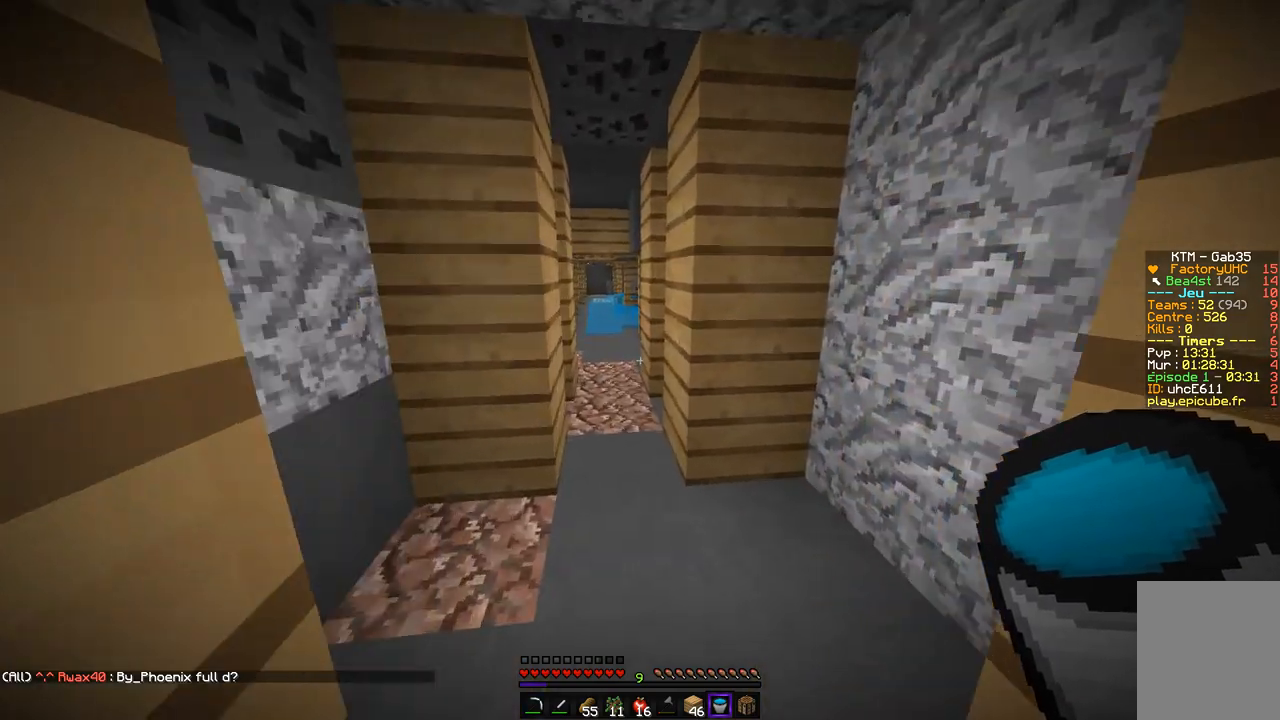
{"keys": ["z"], "mouse": [], "events": [[101, "d", "up"]]}
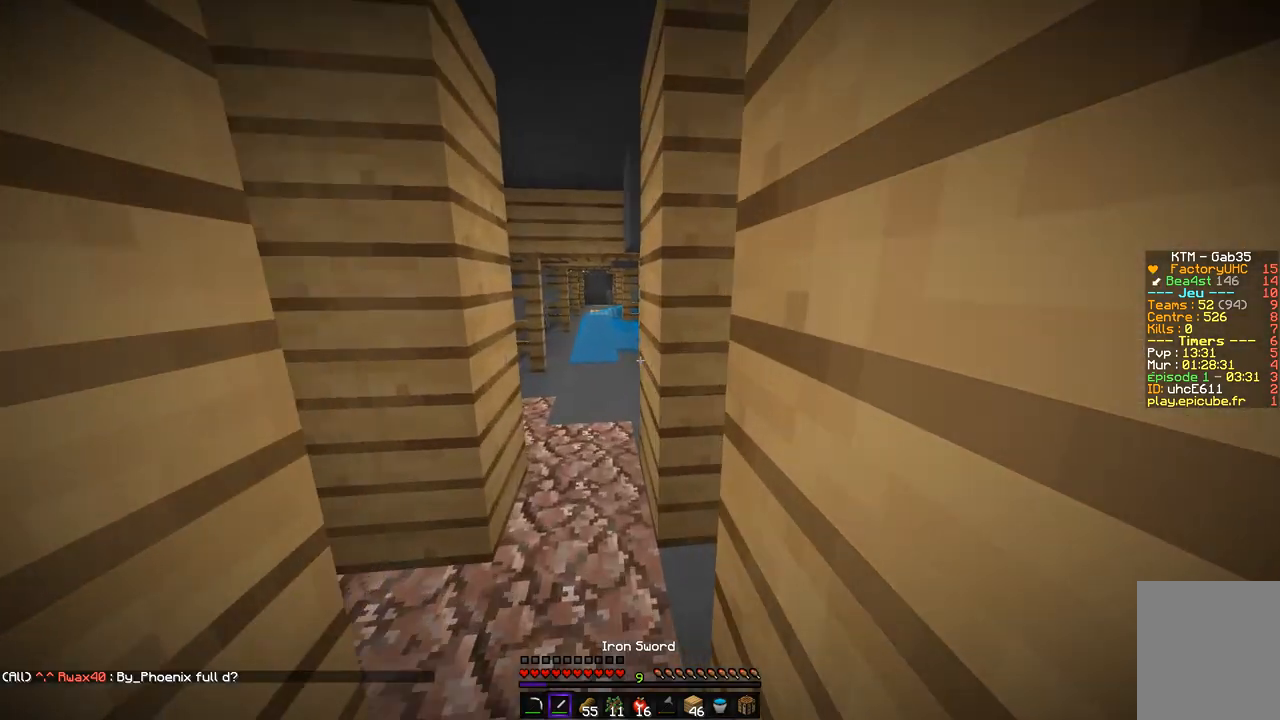
{"keys": ["z"], "mouse": [], "events": [[50, "q", "down"], [219, "q", "up"]]}
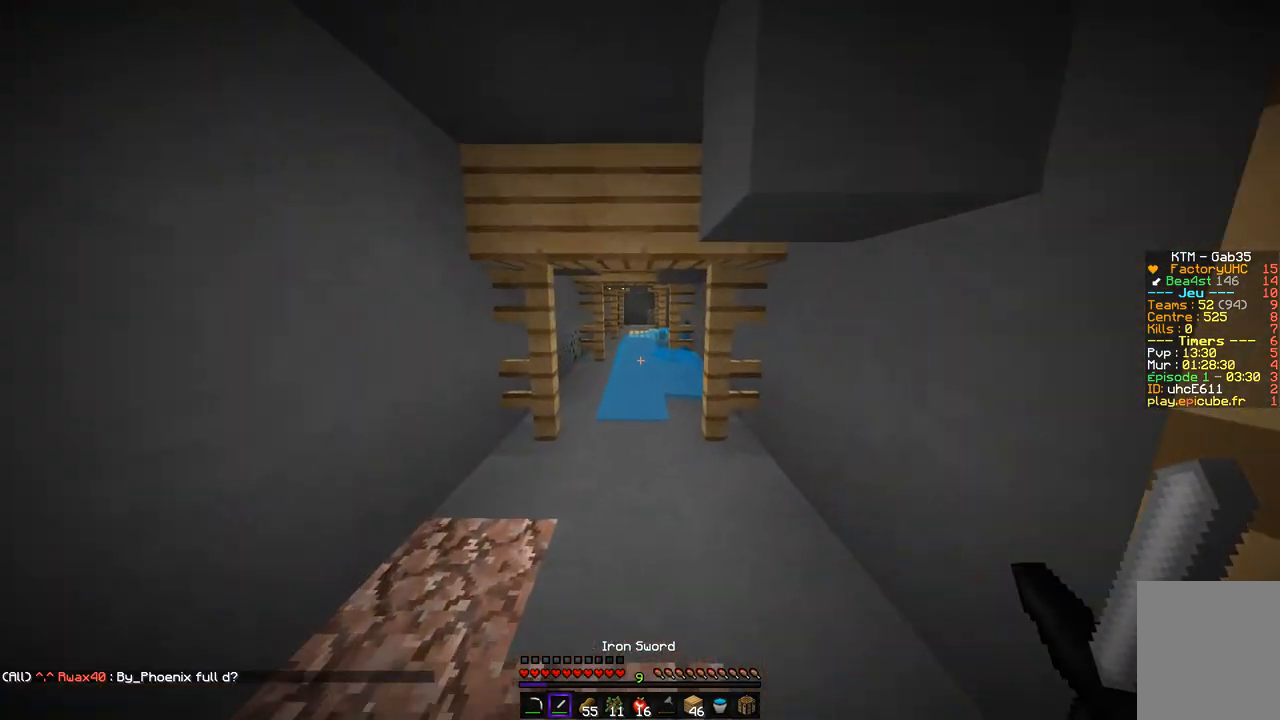
{"keys": ["z"], "mouse": [], "events": [[33, "q", "down"], [218, "q", "up"]]}
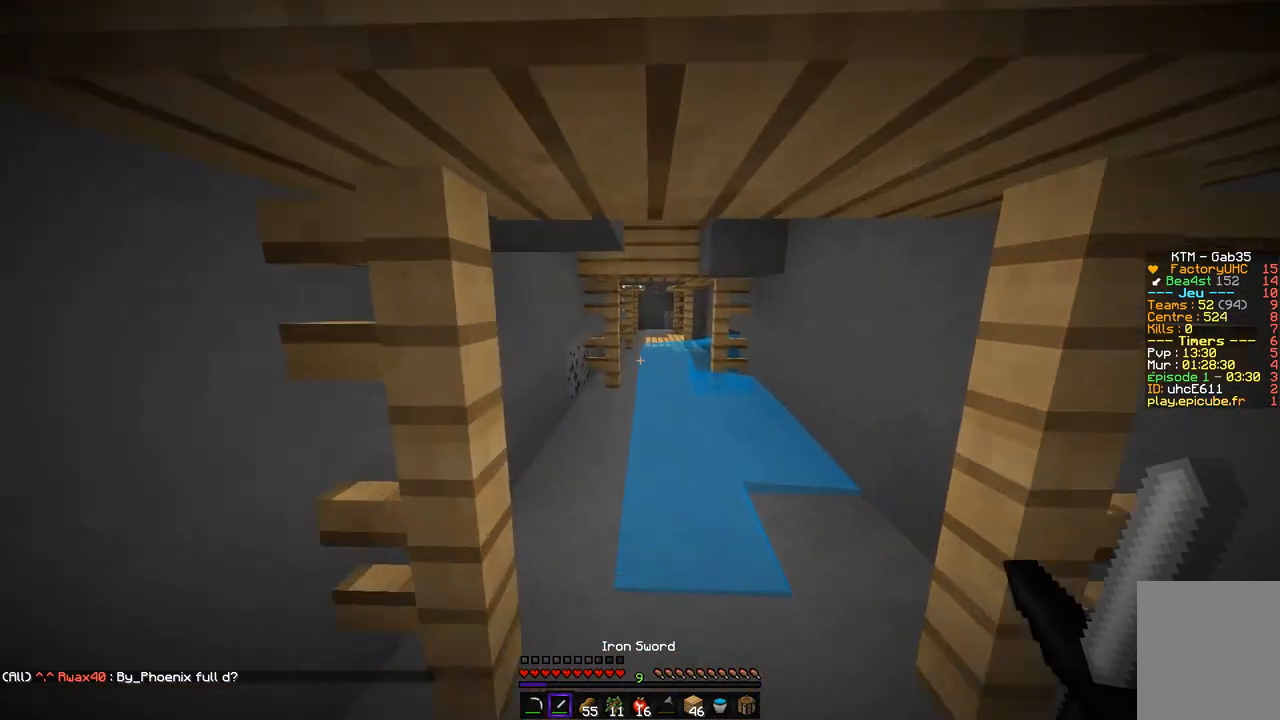
{"keys": ["q", "z"], "mouse": [], "events": [[236, "q", "down"]]}
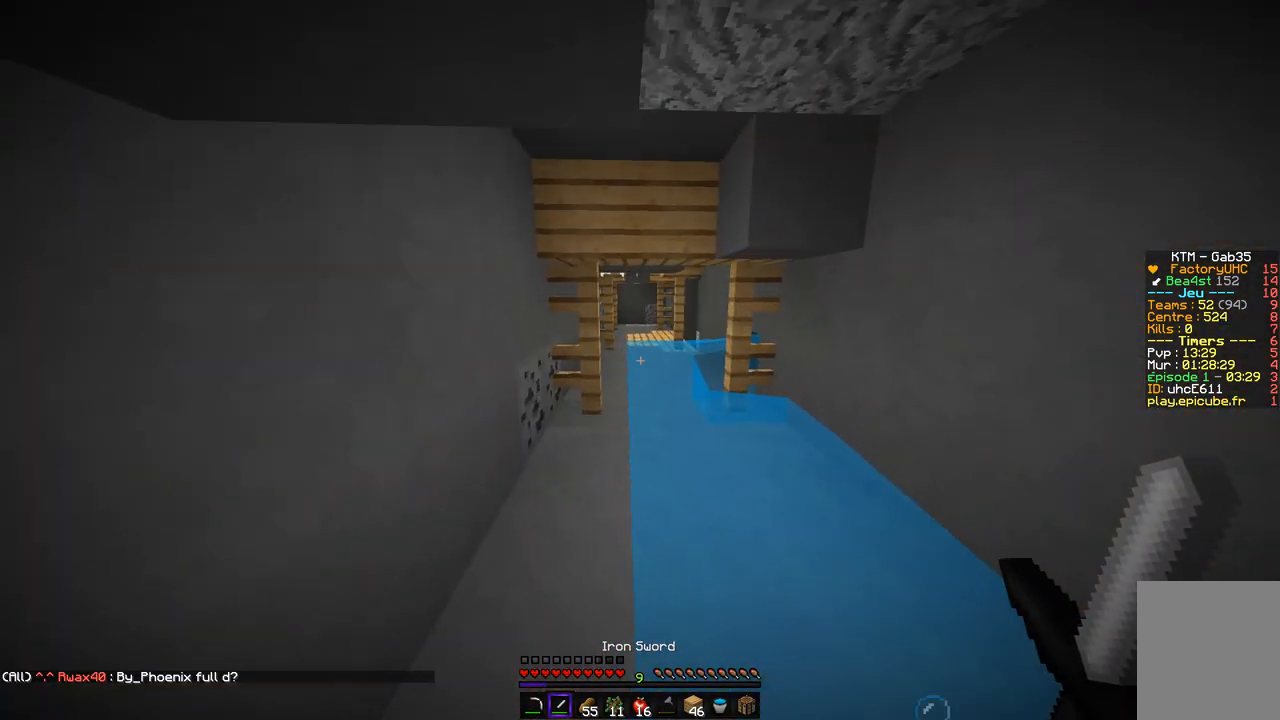
{"keys": ["q", "z"], "mouse": [], "events": []}
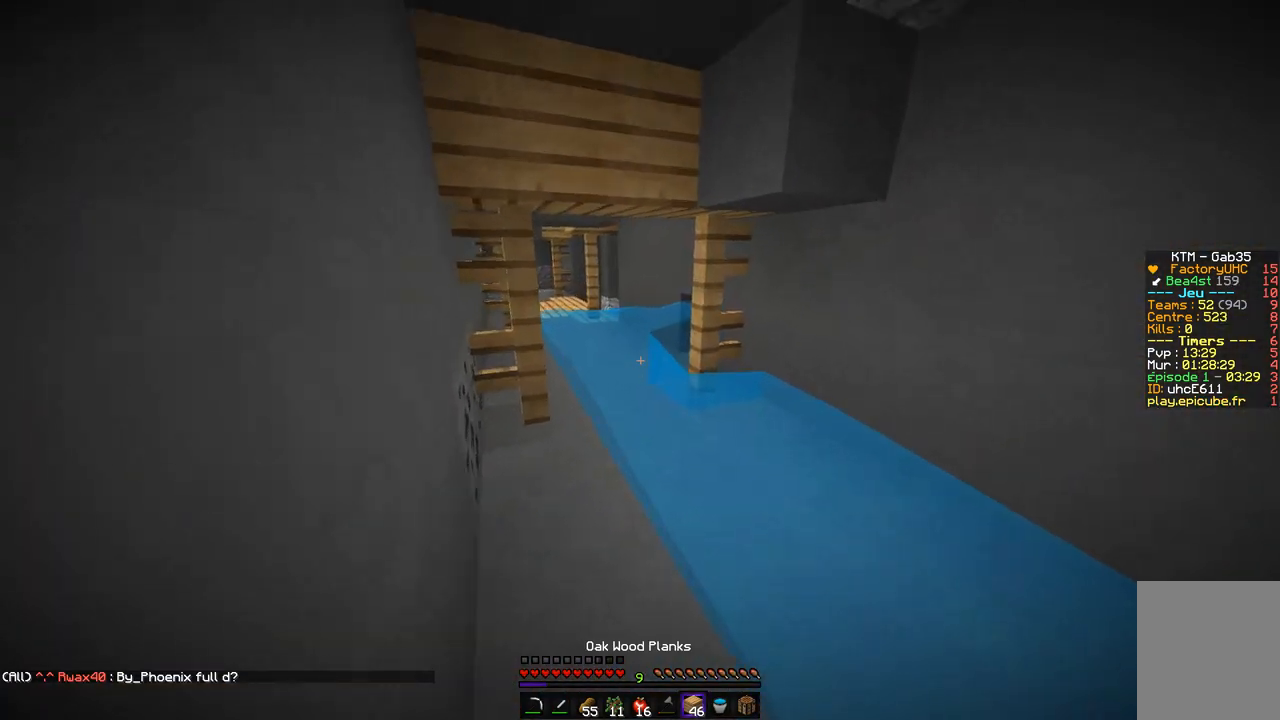
{"keys": ["z"], "mouse": [], "events": [[134, "mouse_left", "down"], [151, "q", "up"], [252, "mouse_right", "down"], [454, "mouse_right", "up"], [504, "mouse_left", "up"]]}
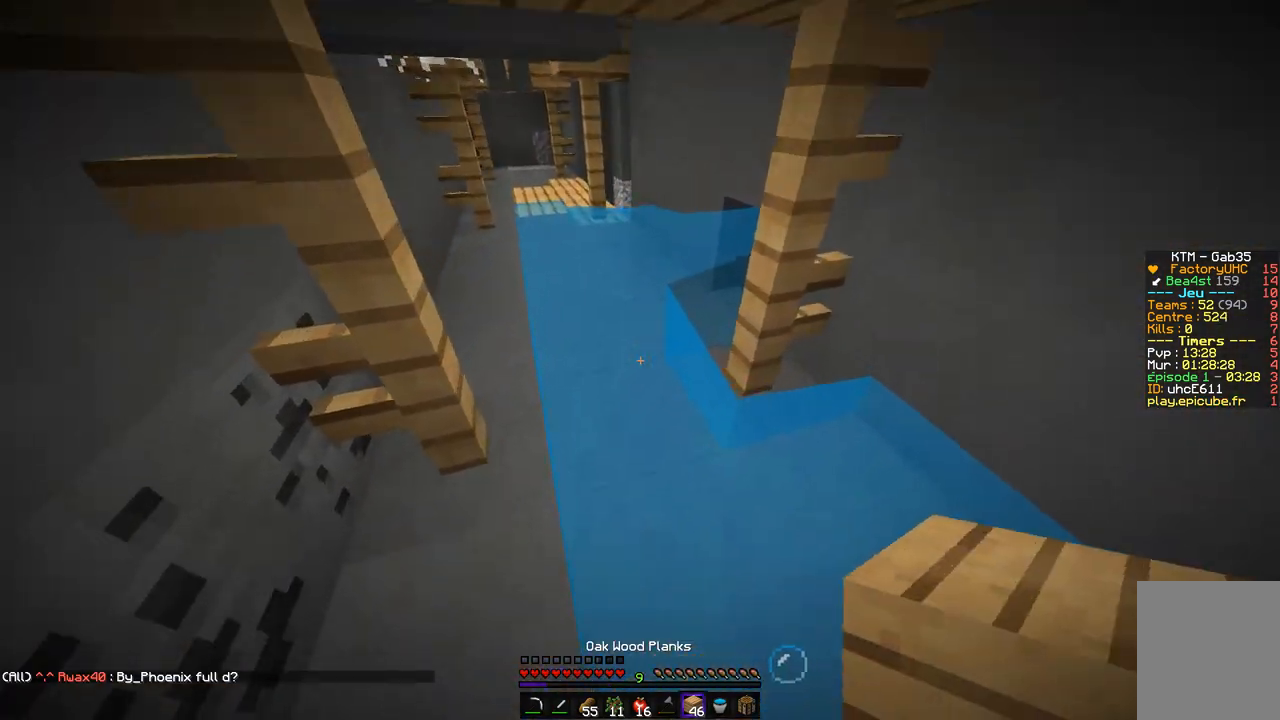
{"keys": ["q", "z"], "mouse": [], "events": [[101, "mouse_right", "down"], [236, "mouse_right", "up"], [488, "q", "down"]]}
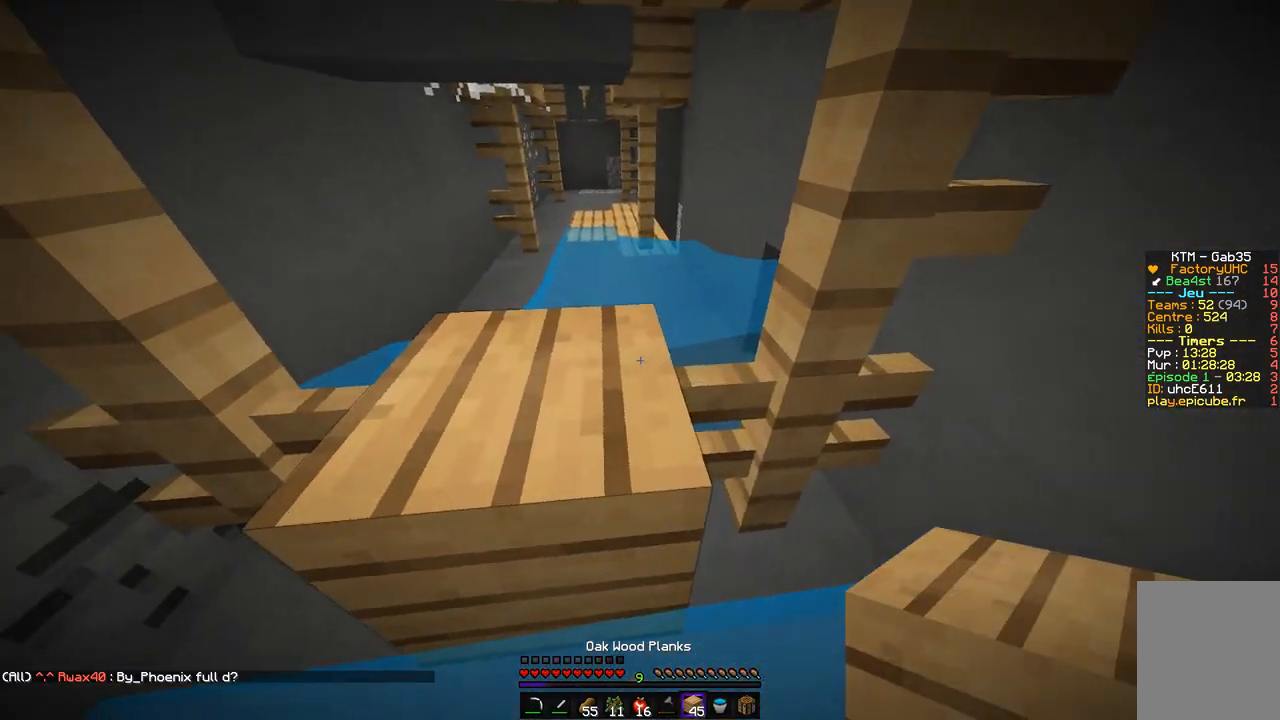
{"keys": ["z"], "mouse": [], "events": [[185, "q", "up"]]}
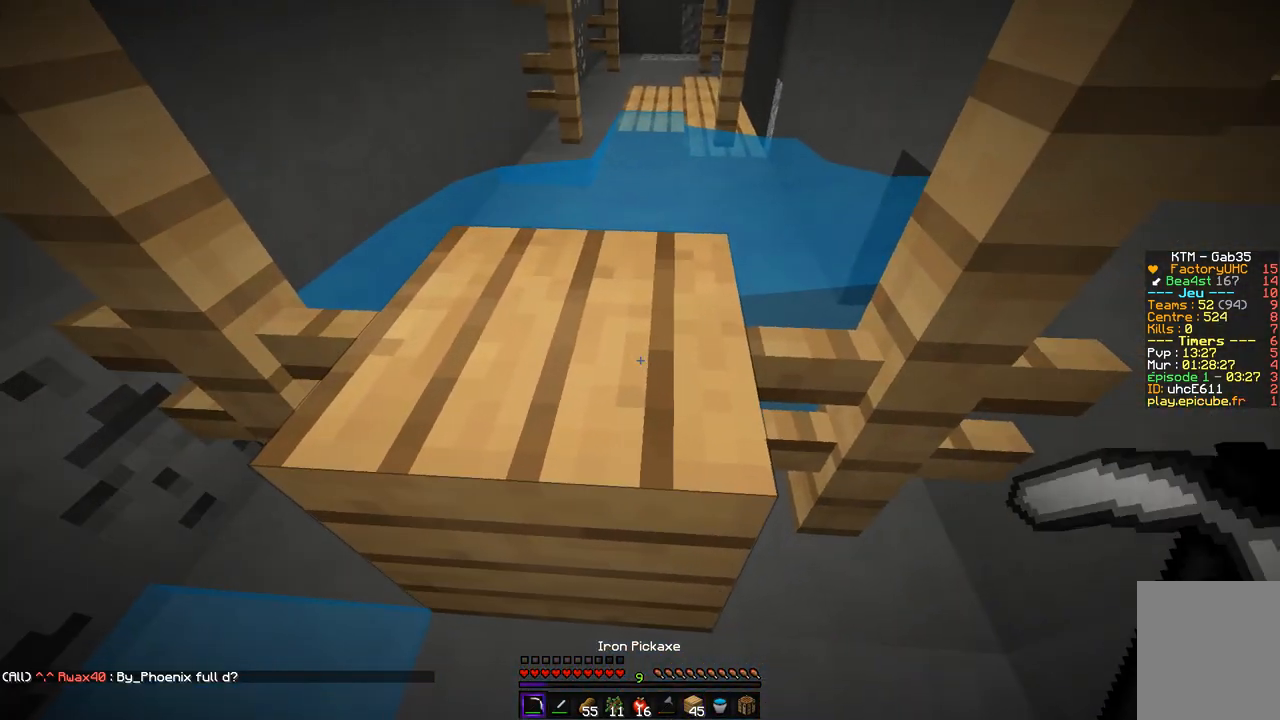
{"keys": [], "mouse": ["left"], "events": [[135, "mouse_left", "down"], [471, "z", "up"]]}
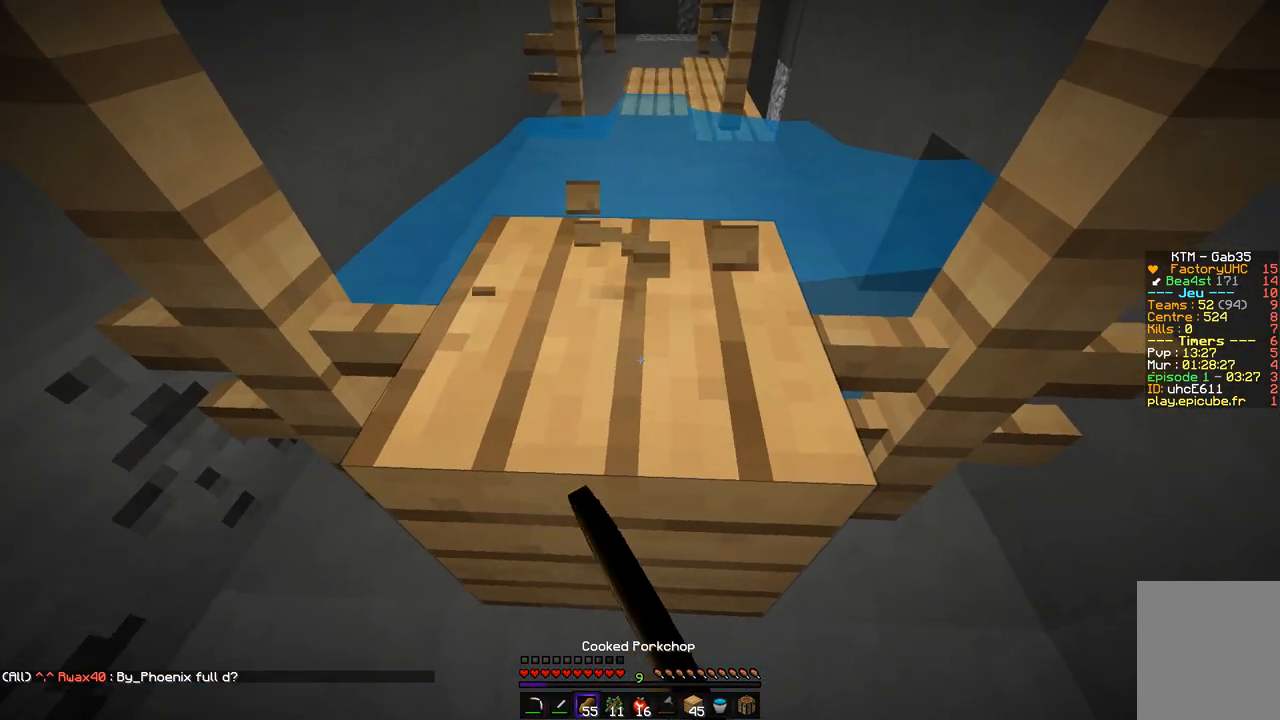
{"keys": [], "mouse": [], "events": [[202, "mouse_left", "up"], [235, "z", "down"], [471, "z", "up"]]}
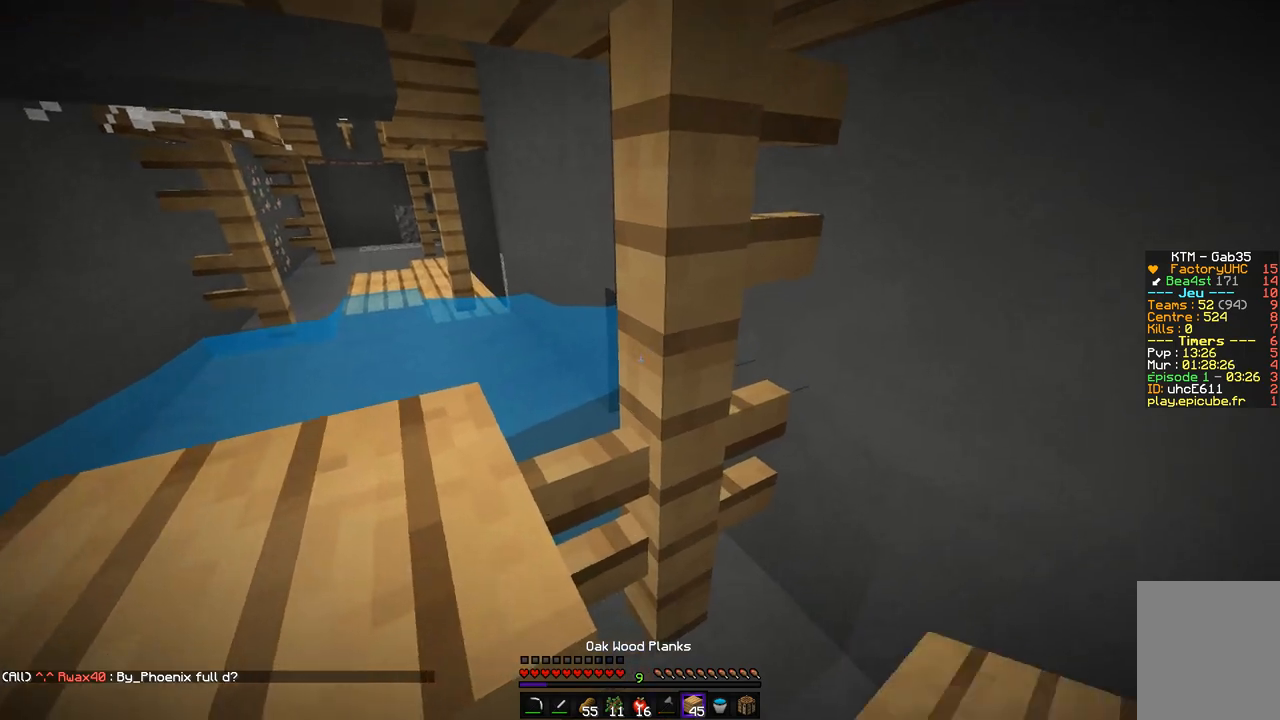
{"keys": [], "mouse": [], "events": [[34, "q", "down"], [202, "q", "up"], [337, "mouse_right", "down"], [488, "mouse_right", "up"]]}
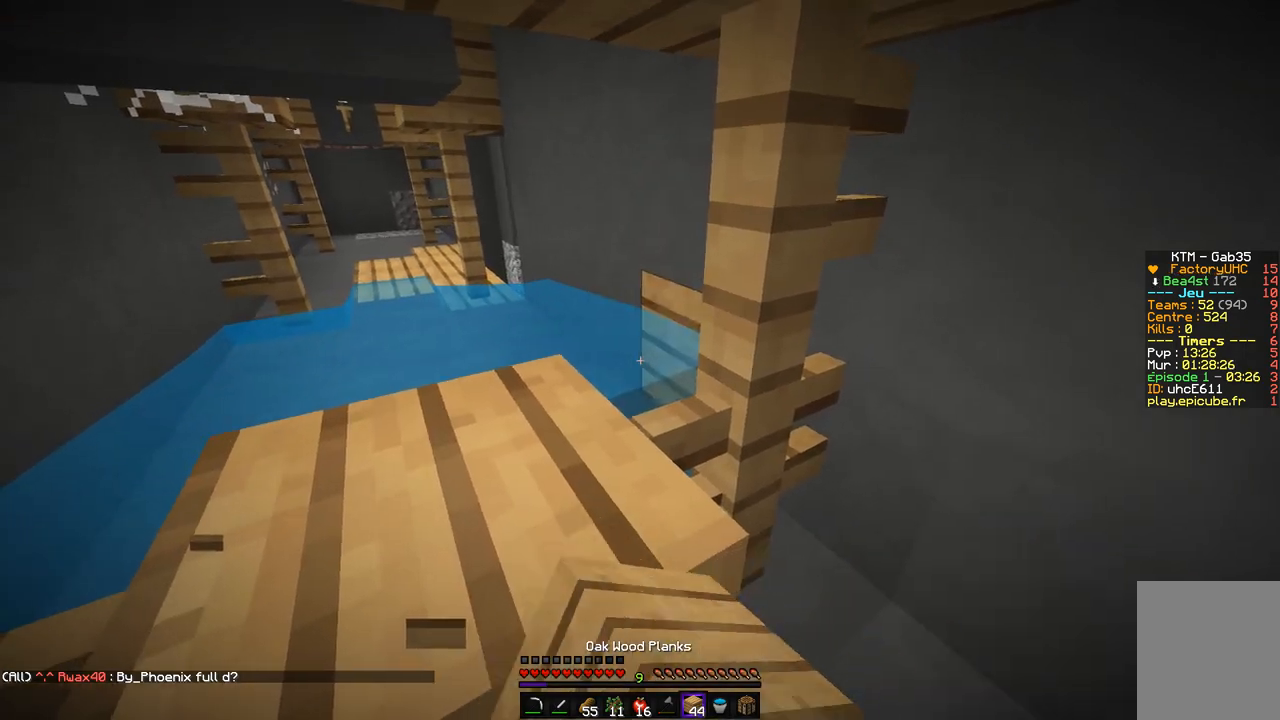
{"keys": [], "mouse": ["left"], "events": [[118, "mouse_left", "down"]]}
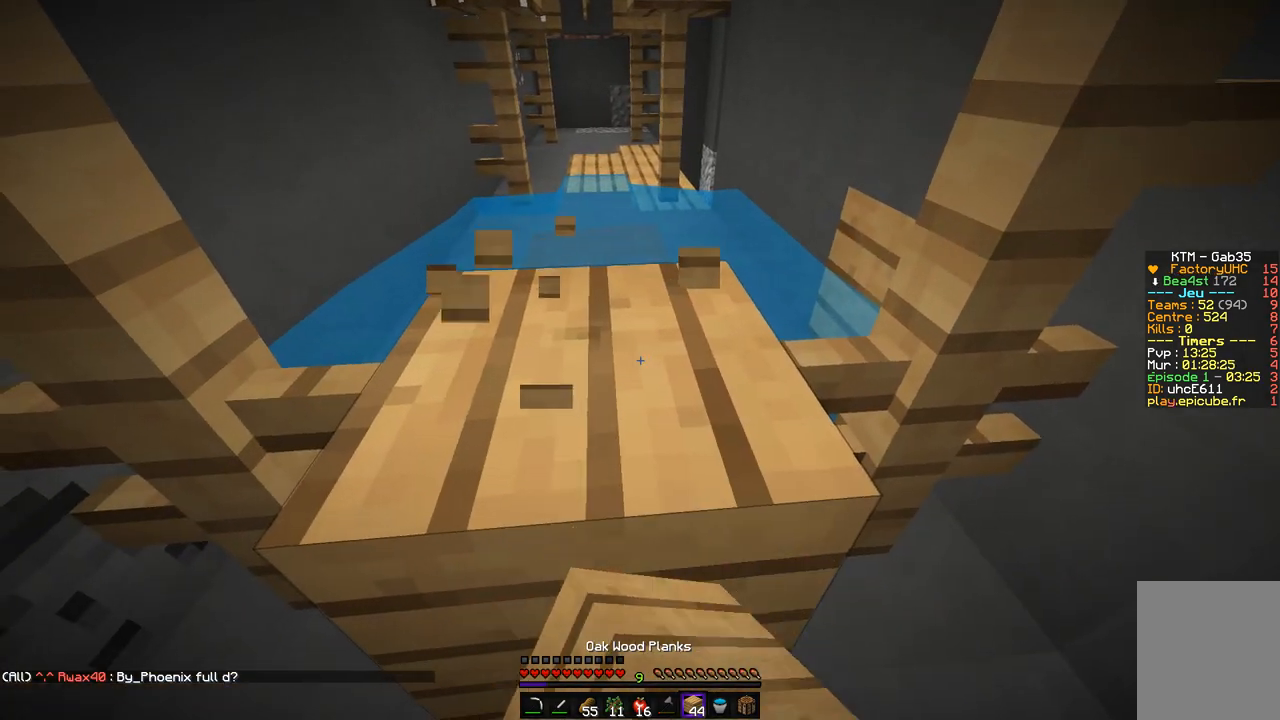
{"keys": [], "mouse": ["left"], "events": [[67, "z", "down"], [286, "z", "up"]]}
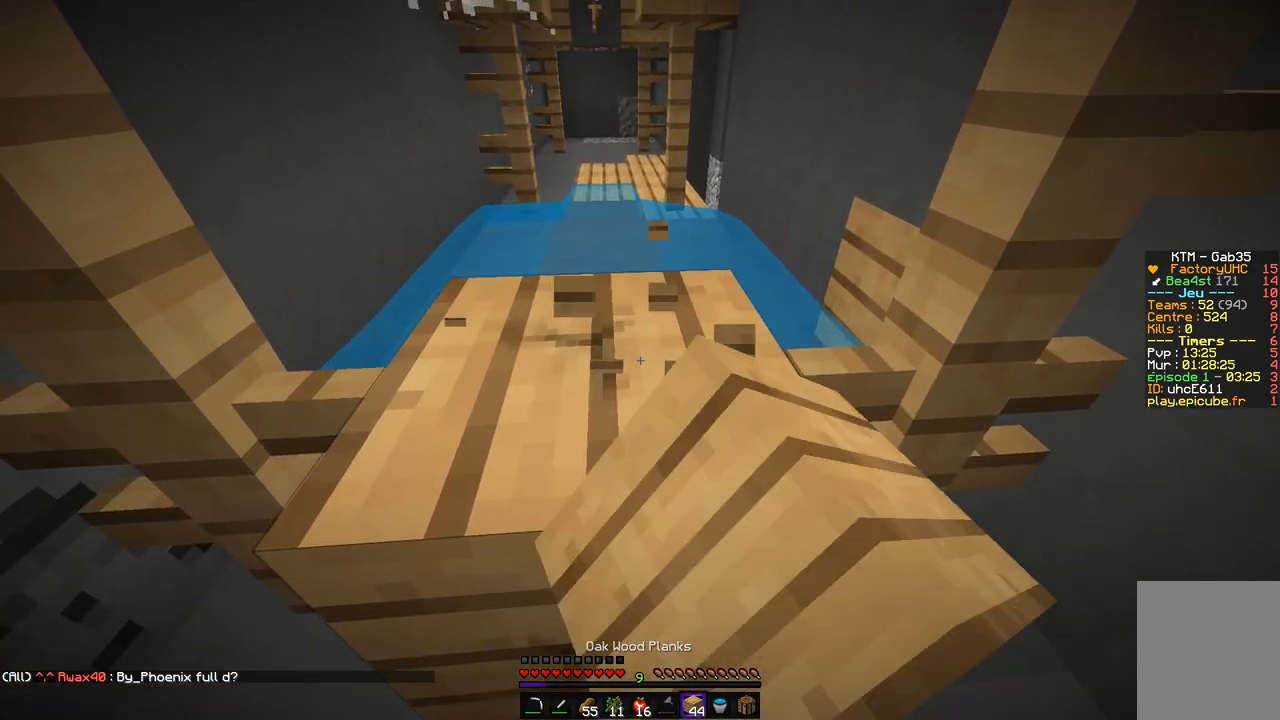
{"keys": [], "mouse": ["left"], "events": []}
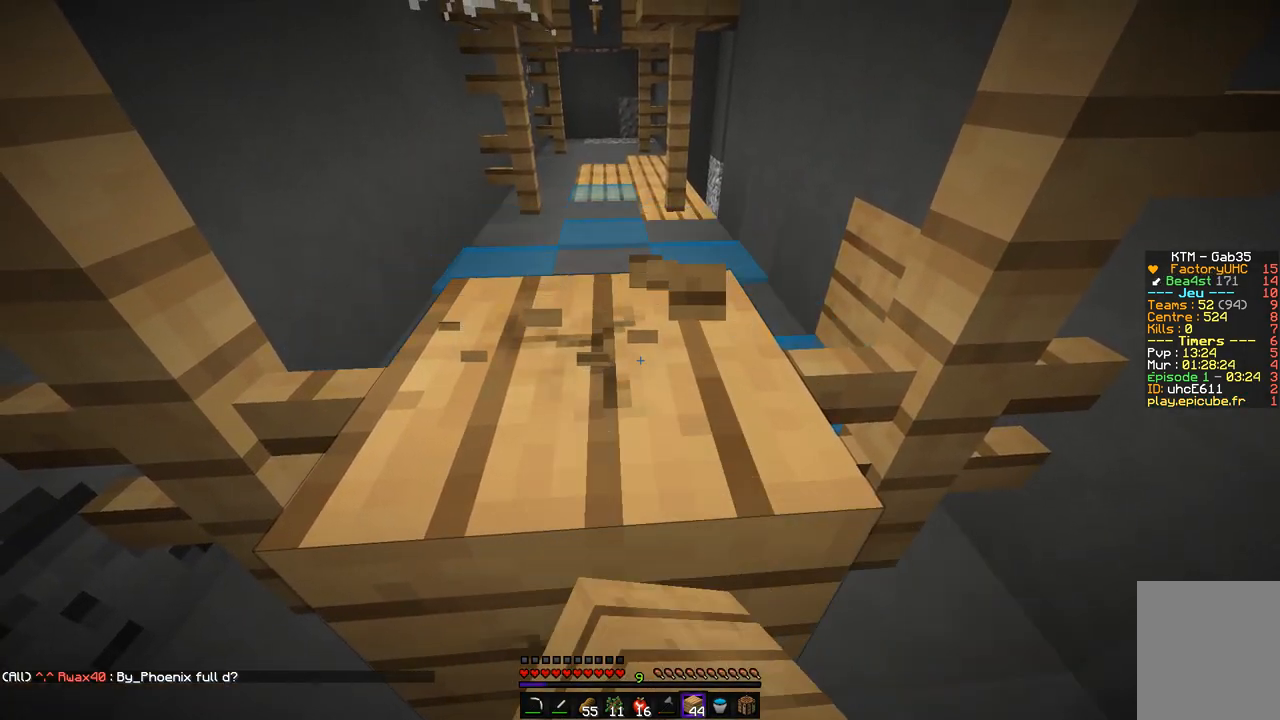
{"keys": [], "mouse": ["left"], "events": []}
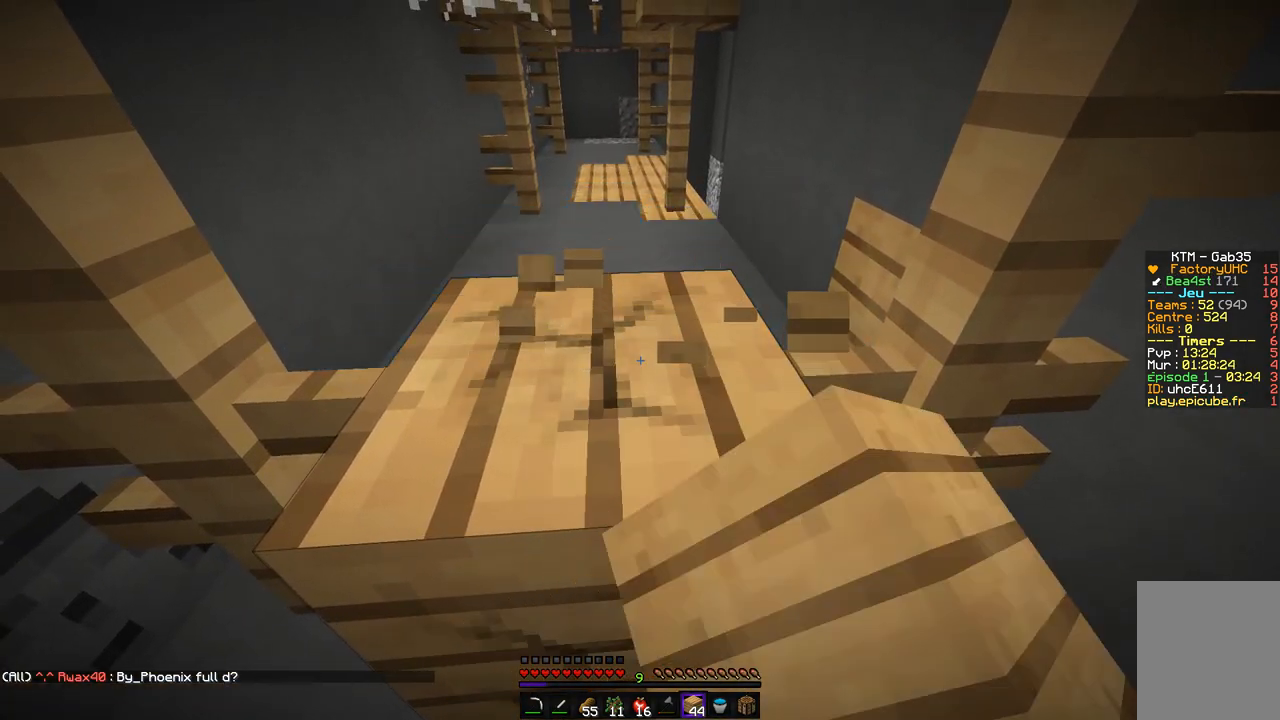
{"keys": [], "mouse": ["left"], "events": []}
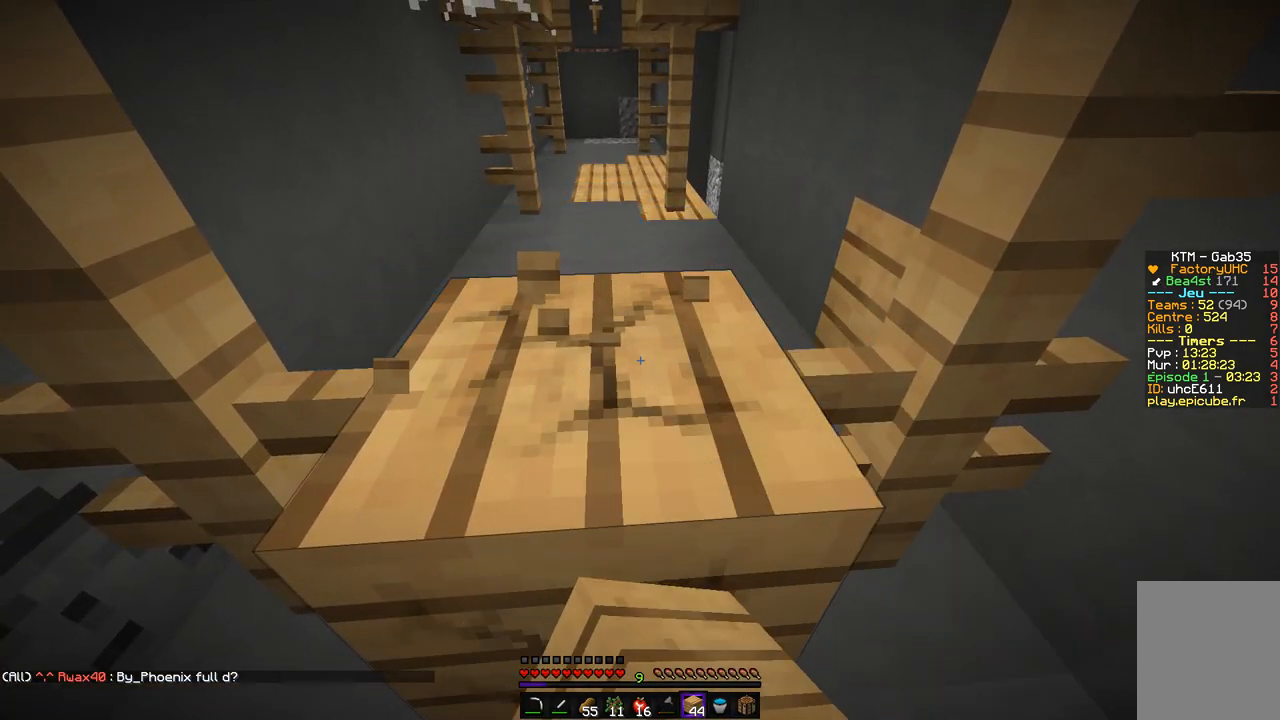
{"keys": [], "mouse": ["left"], "events": []}
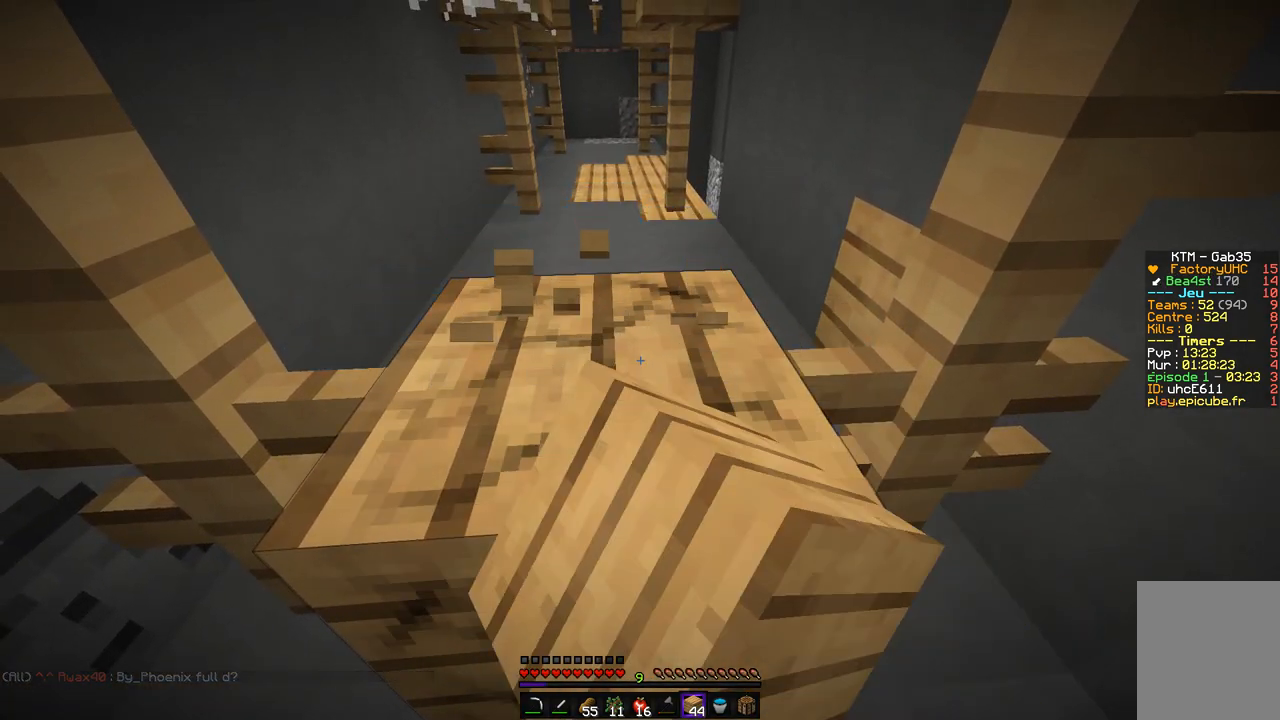
{"keys": ["z"], "mouse": ["left"], "events": [[488, "z", "down"]]}
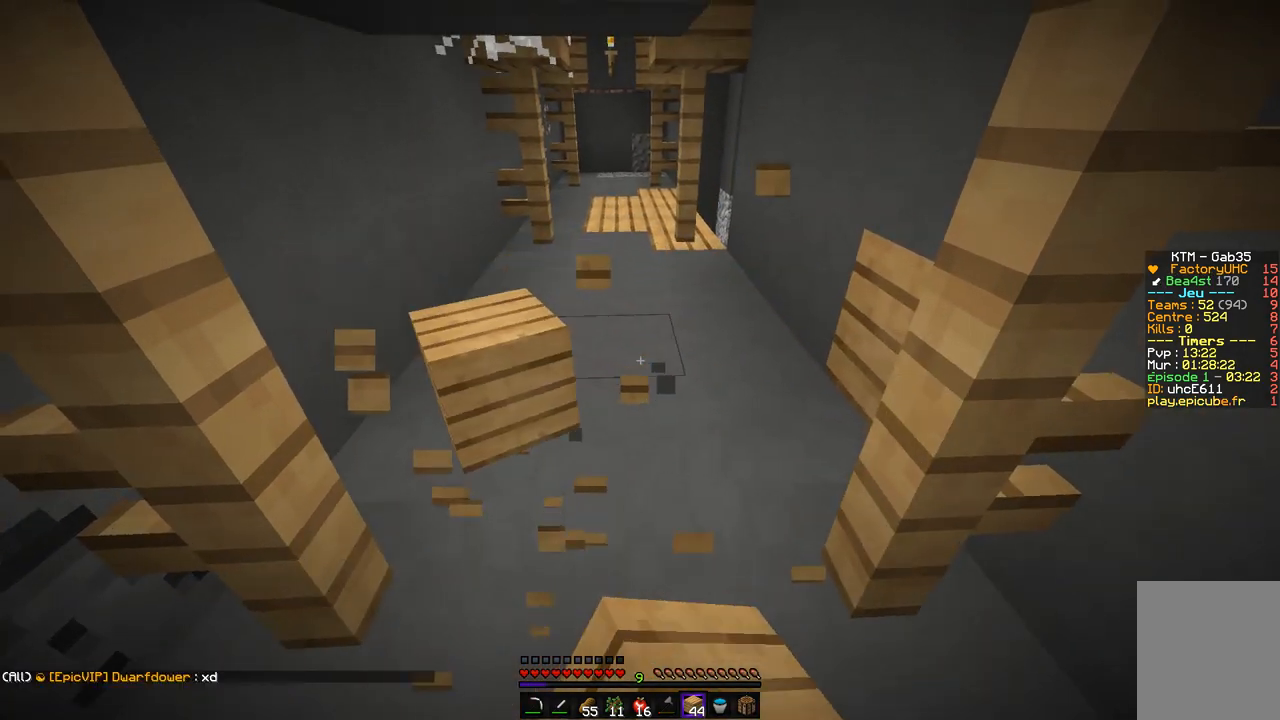
{"keys": ["z"], "mouse": [], "events": [[135, "mouse_left", "up"]]}
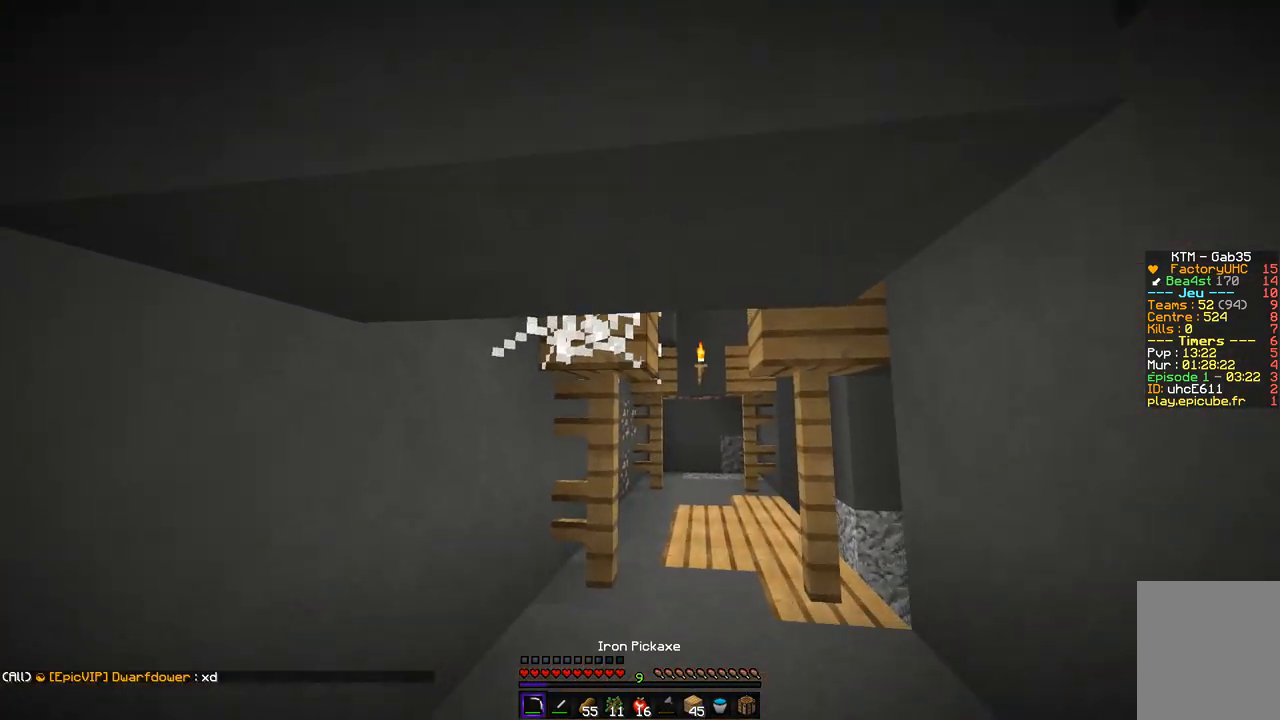
{"keys": [], "mouse": ["left"], "events": [[269, "z", "up"], [404, "mouse_left", "down"]]}
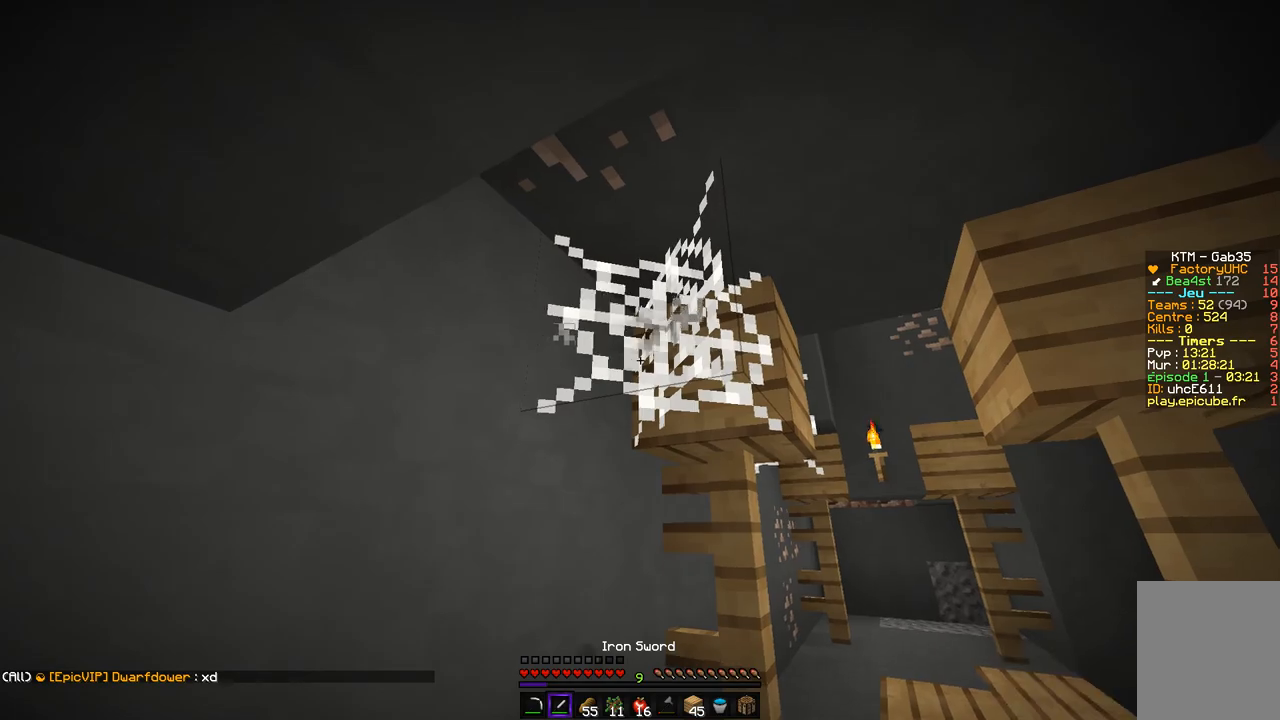
{"keys": ["z"], "mouse": ["left"], "events": [[235, "z", "down"]]}
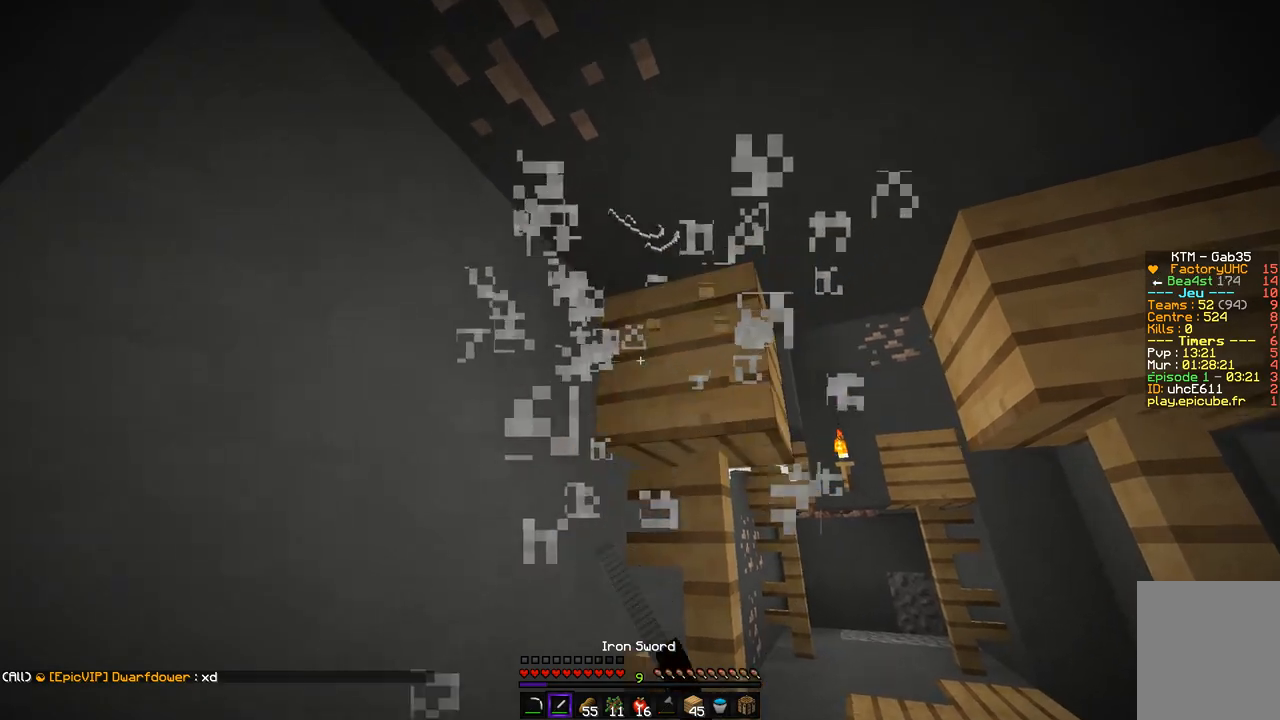
{"keys": ["z"], "mouse": [], "events": [[303, "mouse_left", "up"]]}